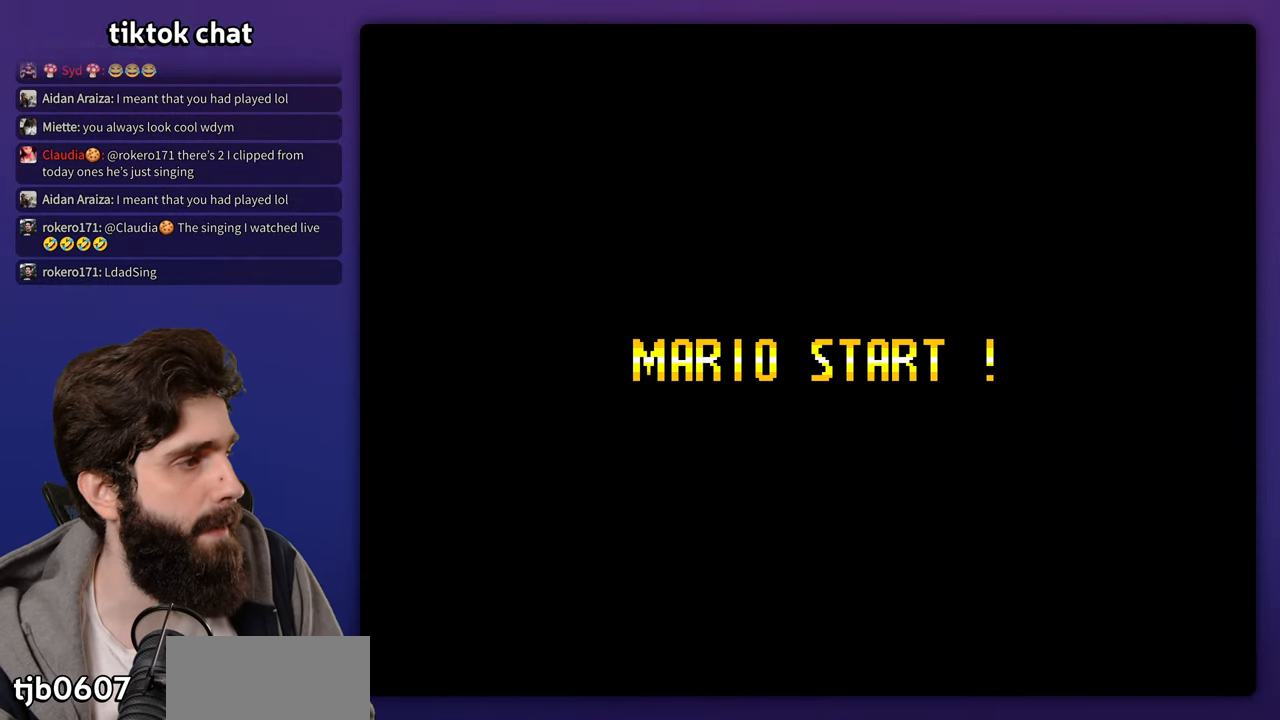
Gameplay with a controller (Nintendo layout); each line is a JSON object with the inputs held at the frame after it. "events" lists button and stick changes between this image and that frame as [ms after this image, input, new state], when the widget could be followed in between. Not read: B DPAD_RIGHT DPAD_UP L3 R3 Y.
{"buttons": [], "events": [[33, "START", "down"], [167, "START", "up"], [233, "START", "down"], [333, "START", "up"]]}
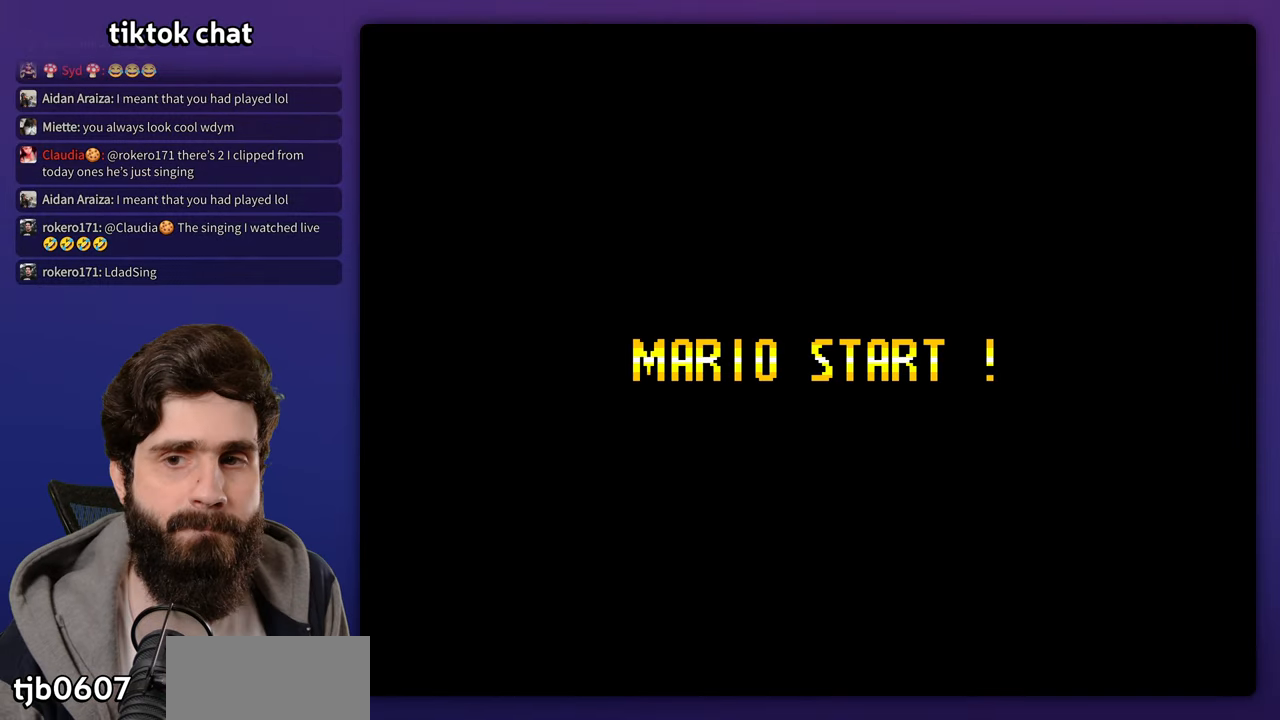
{"buttons": [], "events": []}
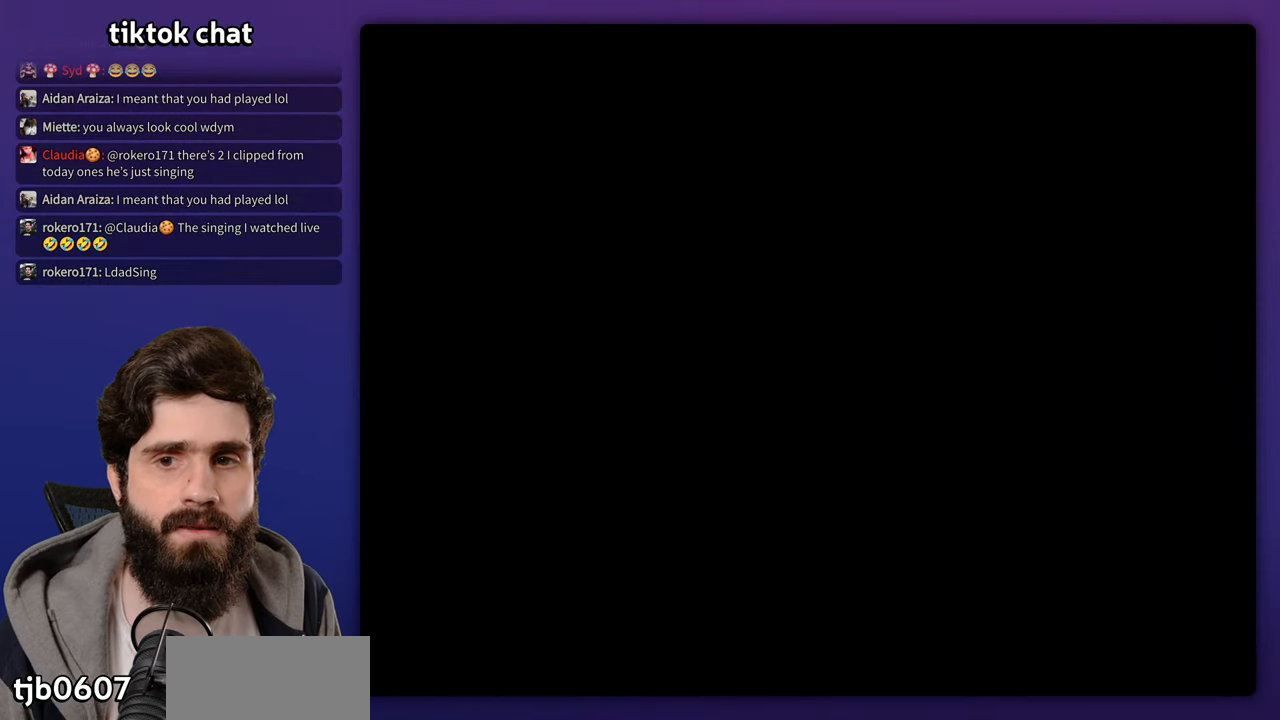
{"buttons": [], "events": []}
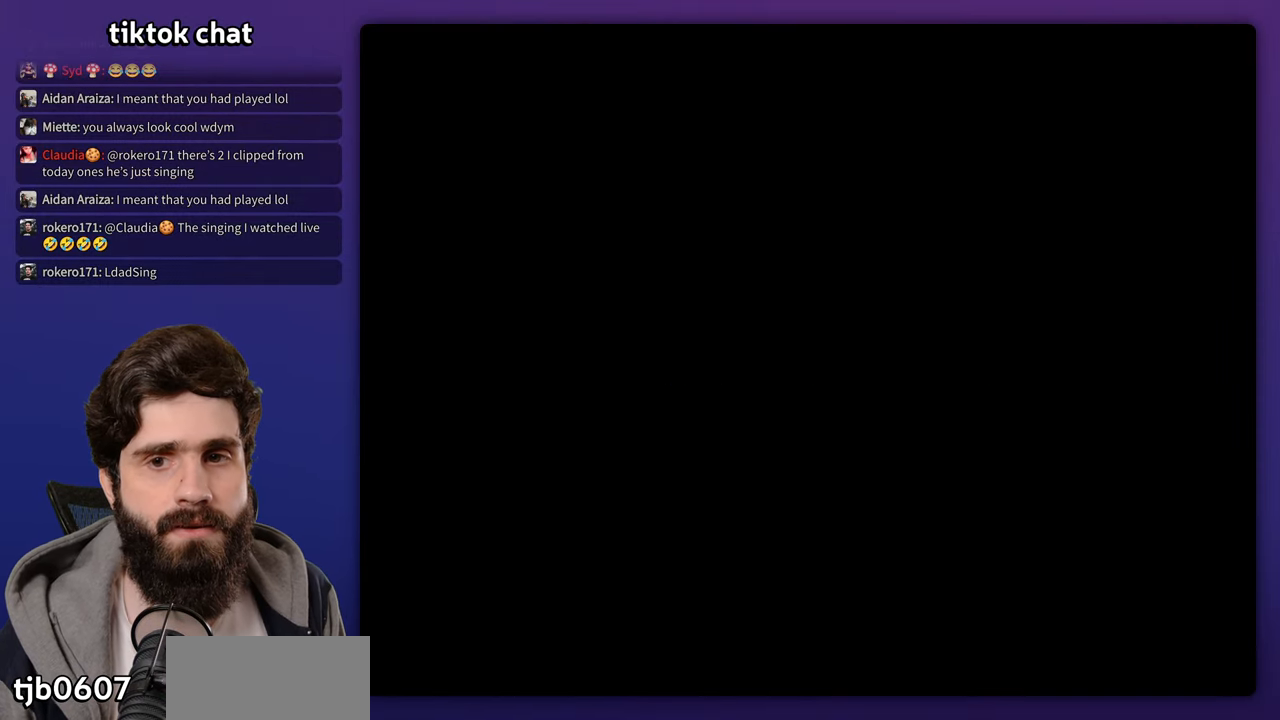
{"buttons": [], "events": []}
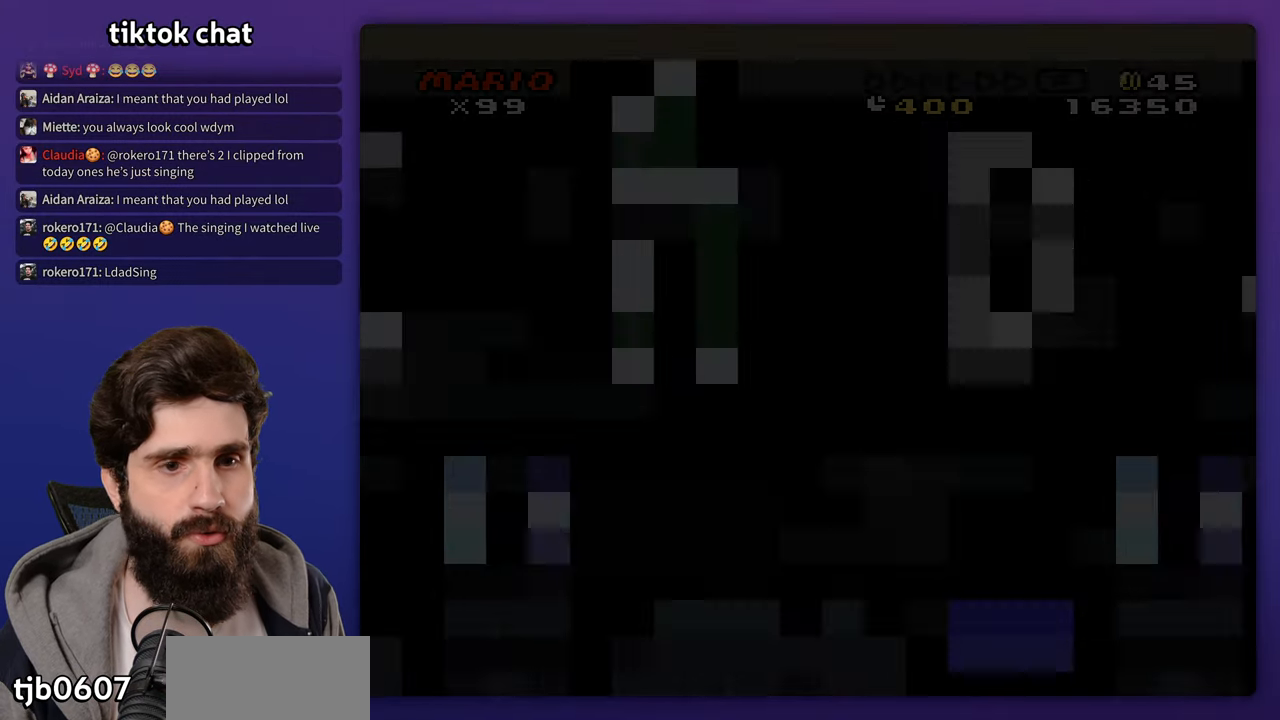
{"buttons": [], "events": []}
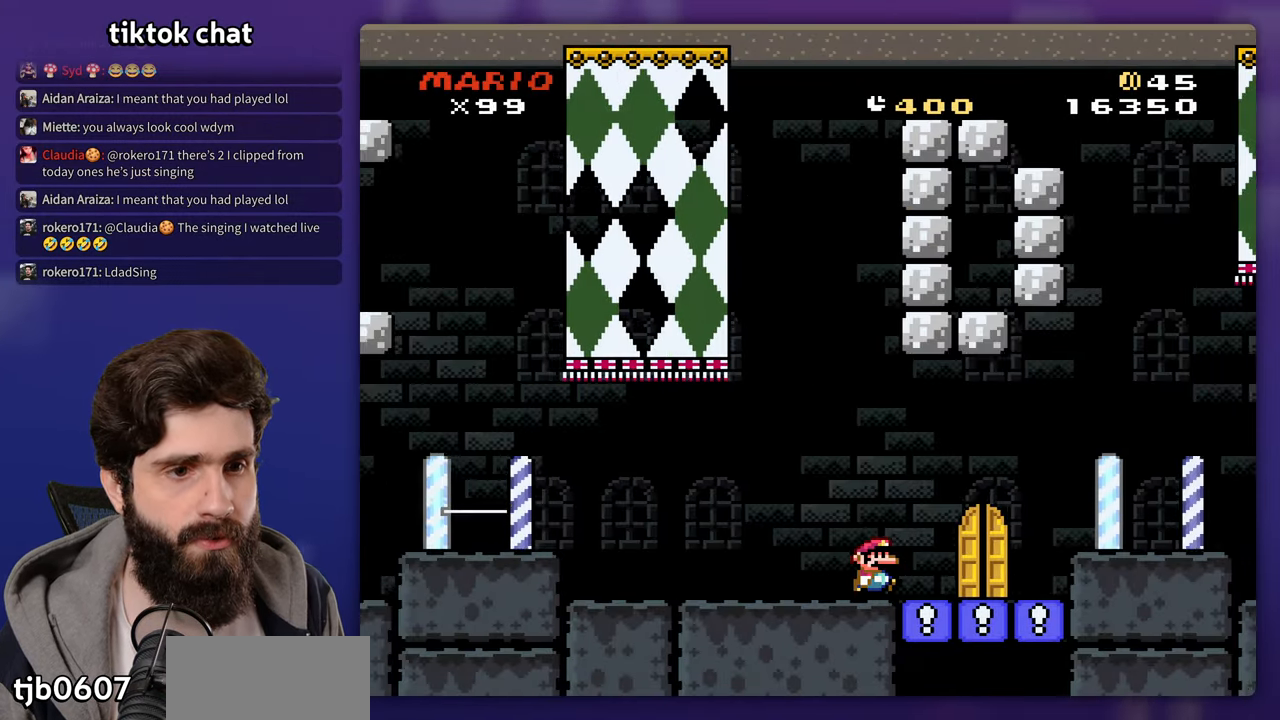
{"buttons": ["DPAD_LEFT"], "events": [[467, "DPAD_LEFT", "down"]]}
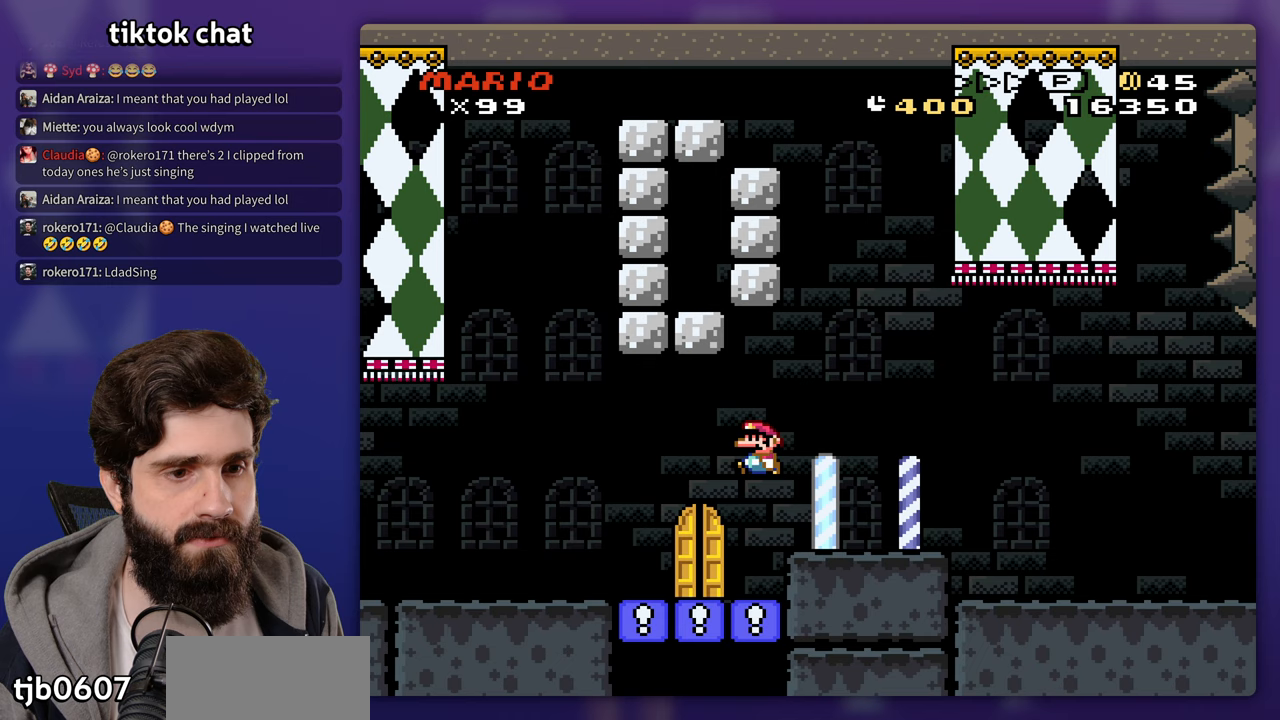
{"buttons": [], "events": [[283, "DPAD_LEFT", "up"]]}
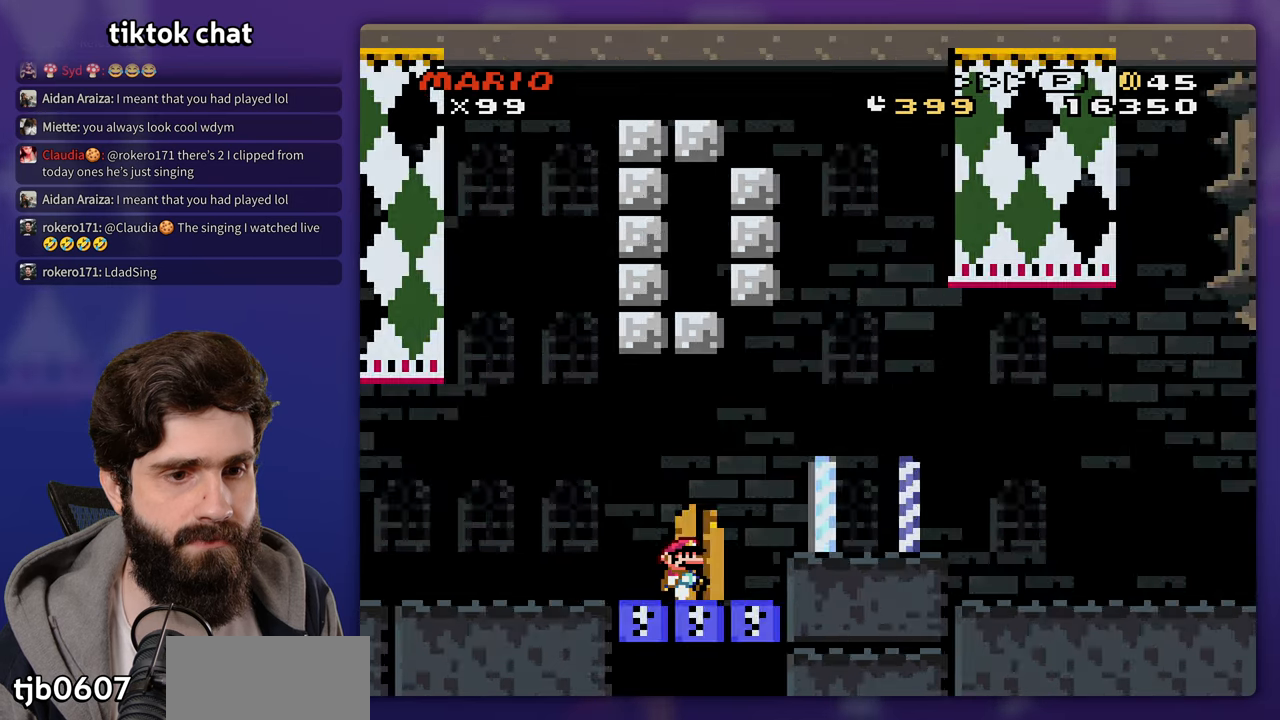
{"buttons": [], "events": []}
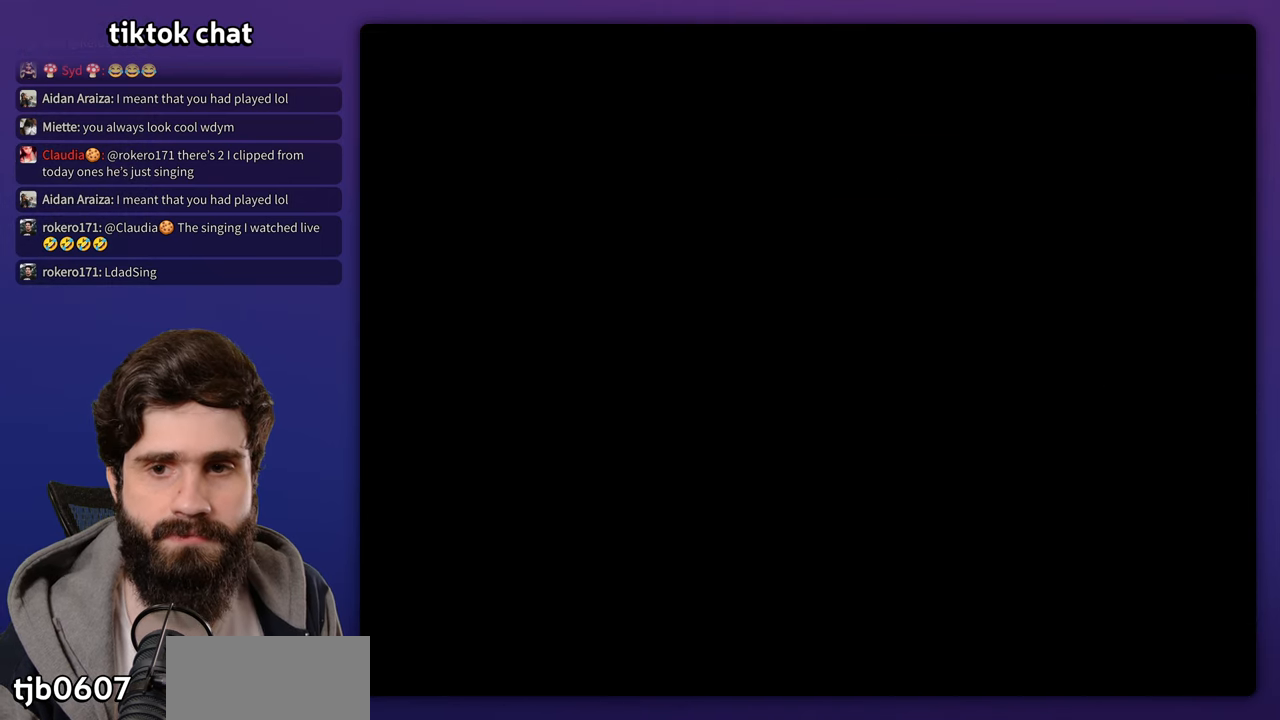
{"buttons": [], "events": []}
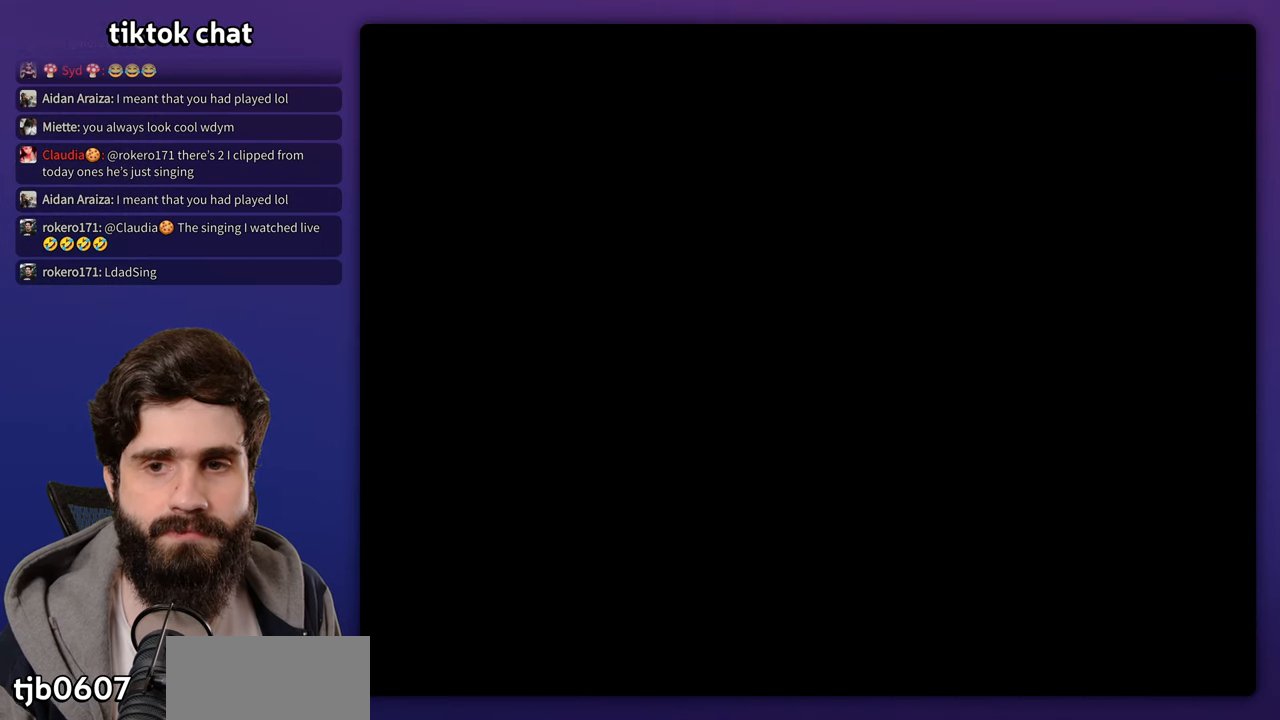
{"buttons": [], "events": []}
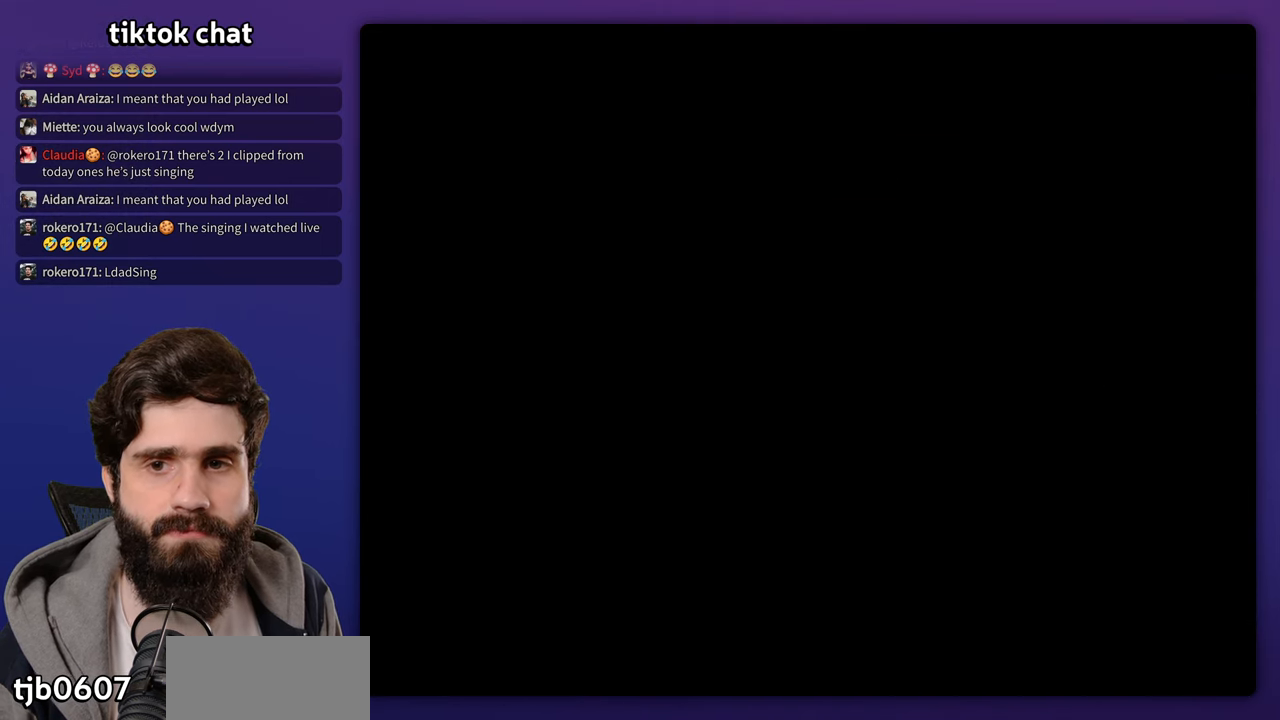
{"buttons": [], "events": []}
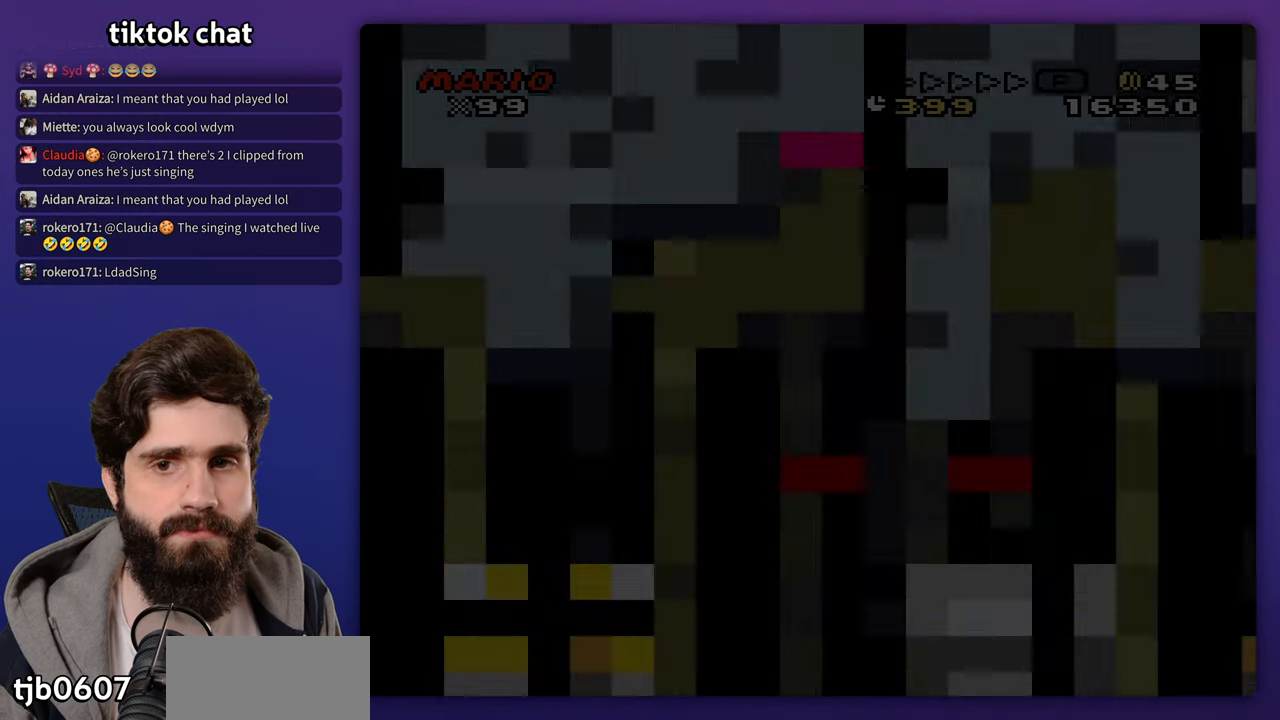
{"buttons": [], "events": []}
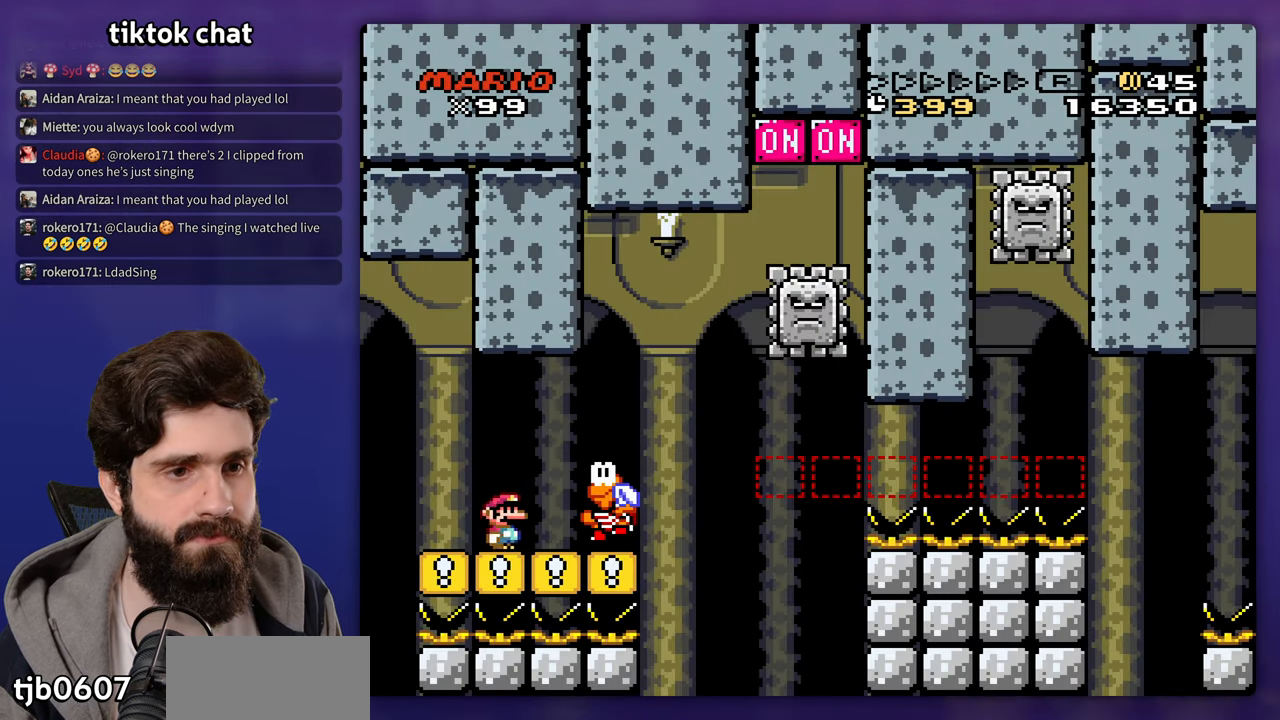
{"buttons": [], "events": [[250, "DPAD_LEFT", "down"], [500, "DPAD_LEFT", "up"]]}